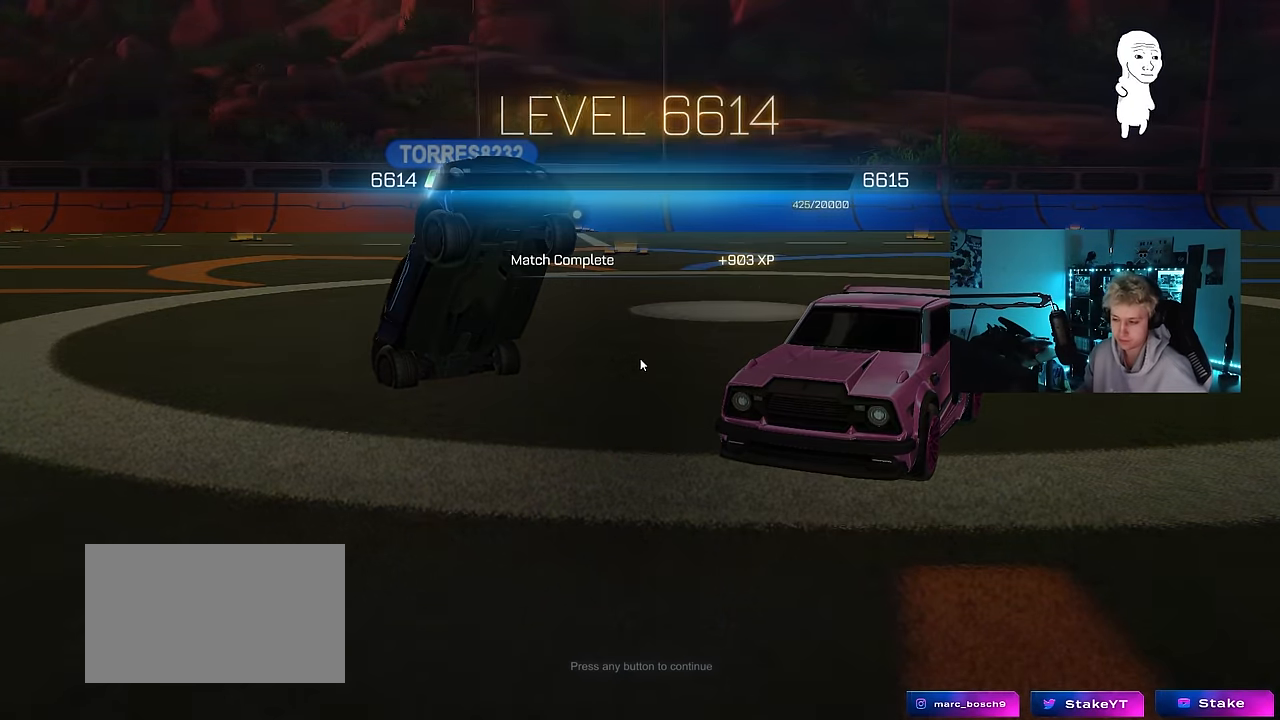
Gameplay with keyboard and mouse; each line is a JSON object with the keys and mouse buttons held at the frame after it. "events" lists presses ("down") and releases ("up") of "1", "2", "3", "4", "5", "a", "alt", "c", "caps_lock", "ctrl", "d", "e", "f", "g", "q", "r", "s", "shift", "space", "t", "tab", "v", "w", "x", "z", "mouse_left", "mouse_wheel" and "mouse_right" between this image and that frame as [ms after this image, input, new state], when the widget could be followed in between. "mouse_left", "mouse_wheel", "mouse_right" = the "left", "wheel", "right" buttons of the "mouse" list. No other keys are recorded. "wheel" means that the mouse wheel is clicked or scrolled. "mouse_move" is the direction in which the mouse moves at that frame (one of eight, or "still"), when it could be read.
{"keys": [], "mouse": [], "mouse_move": "still", "events": [[167, "mouse_left", "down"], [300, "mouse_left", "up"]]}
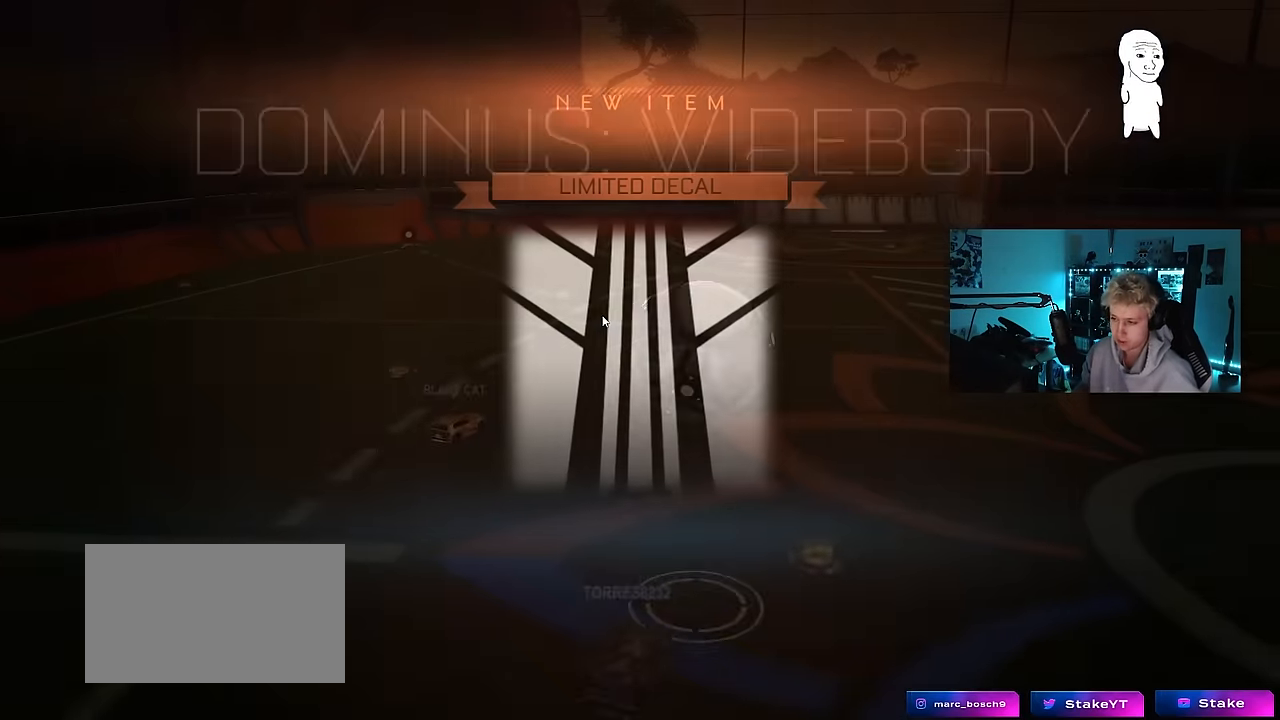
{"keys": [], "mouse": [], "mouse_move": "up-left", "events": []}
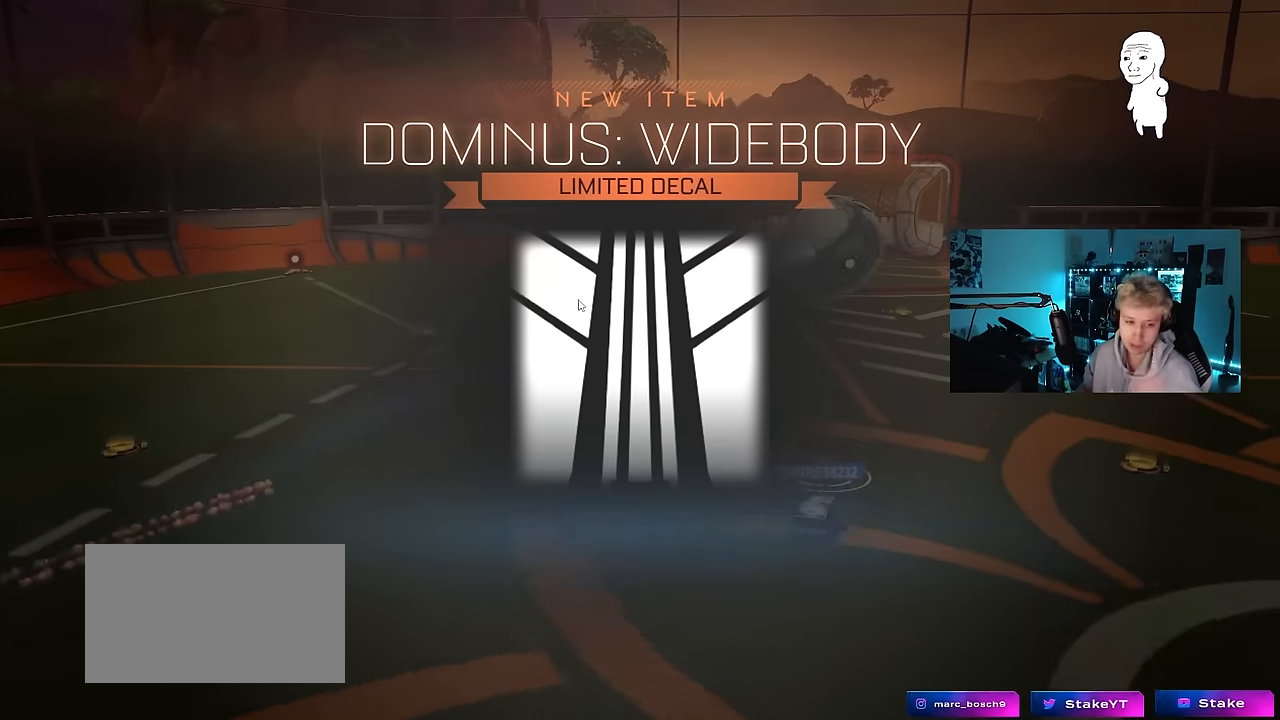
{"keys": [], "mouse": [], "mouse_move": "up-right", "events": []}
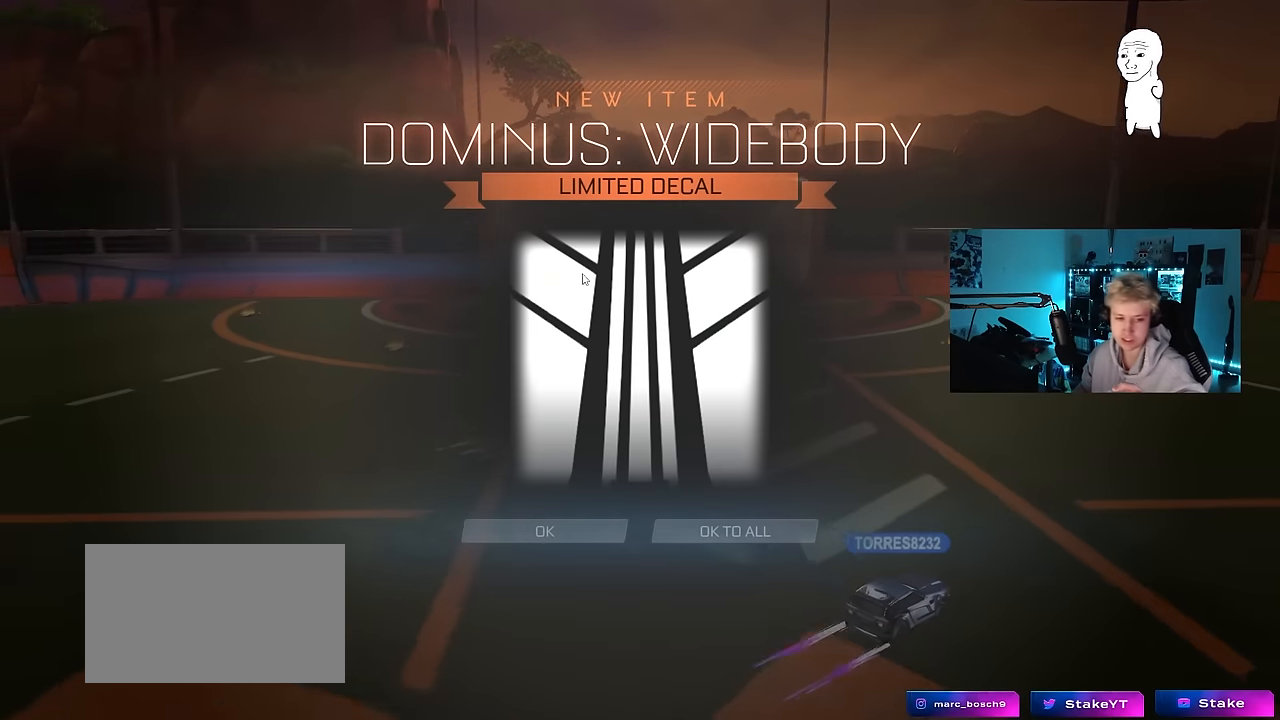
{"keys": [], "mouse": [], "mouse_move": "down-left", "events": []}
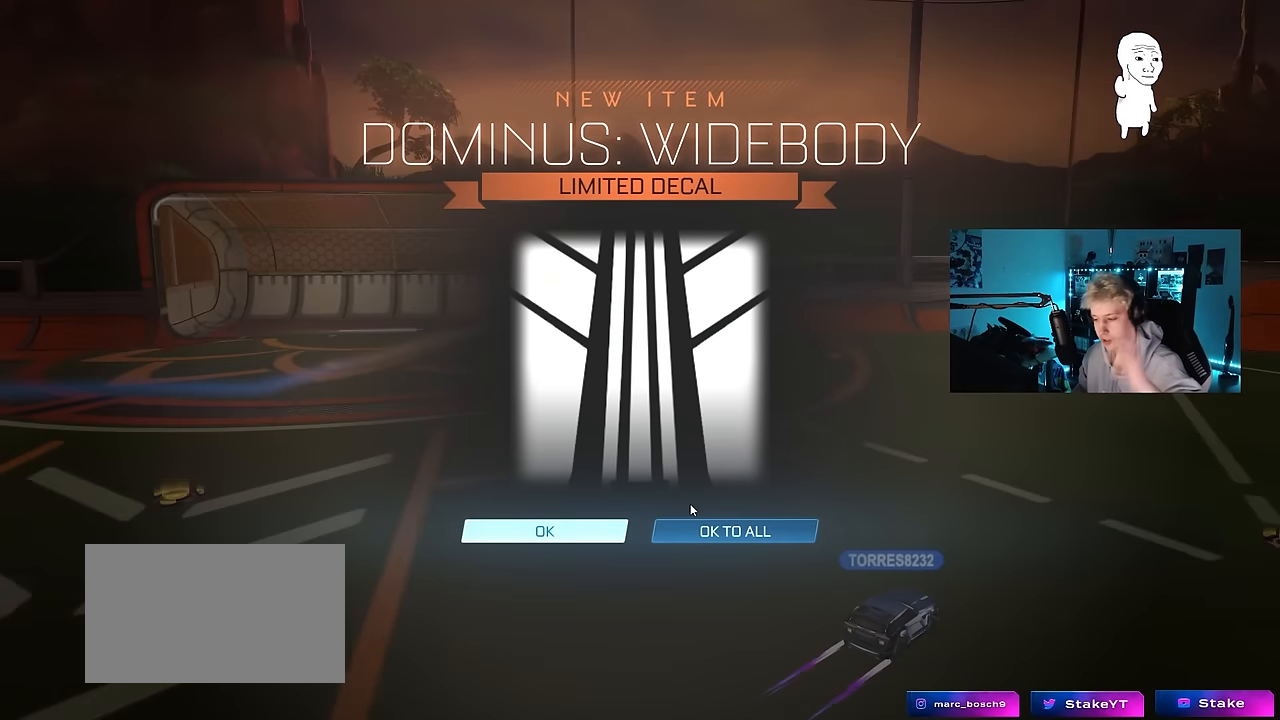
{"keys": [], "mouse": [], "mouse_move": "still", "events": [[217, "mouse_left", "down"], [317, "mouse_left", "up"]]}
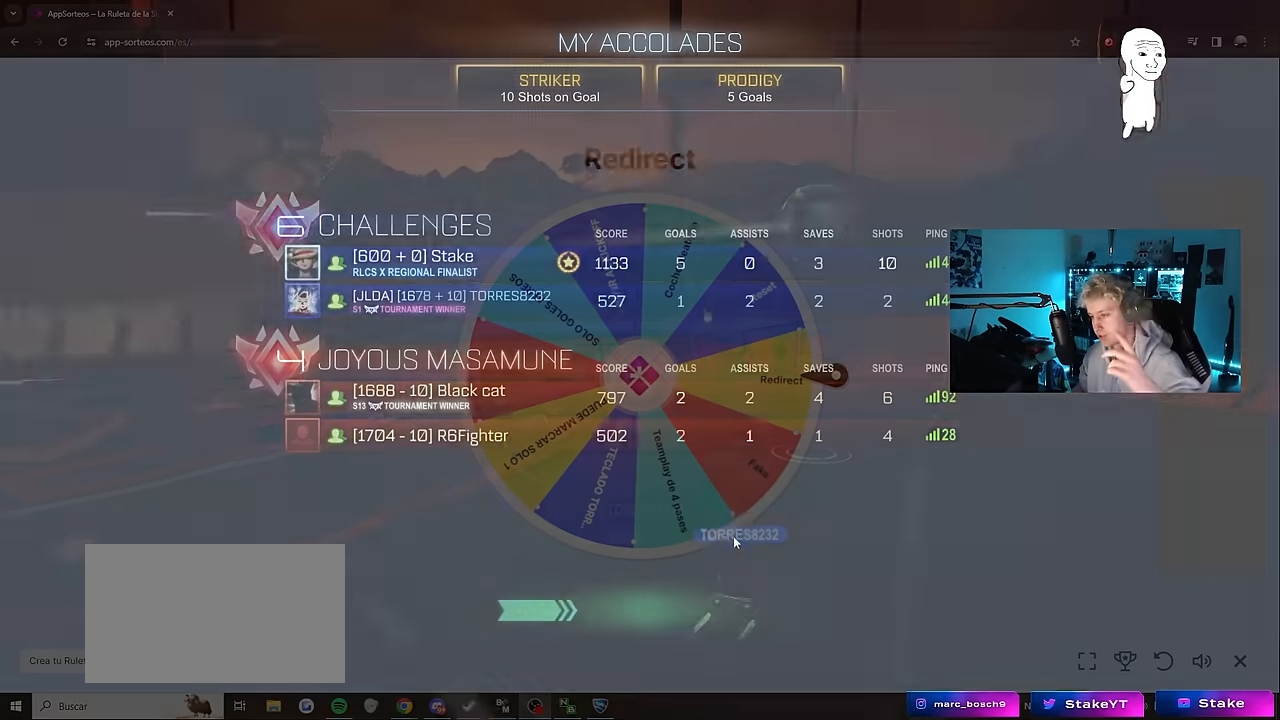
{"keys": [], "mouse": [], "events": []}
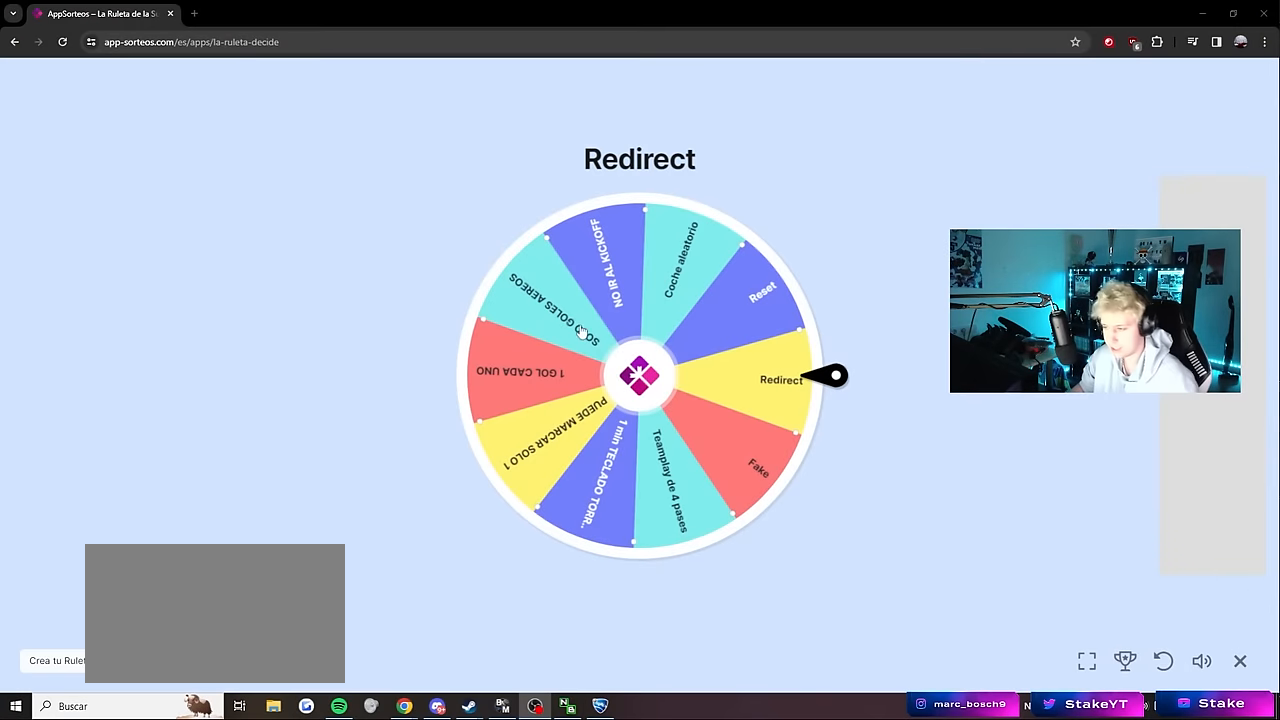
{"keys": [], "mouse": [], "events": []}
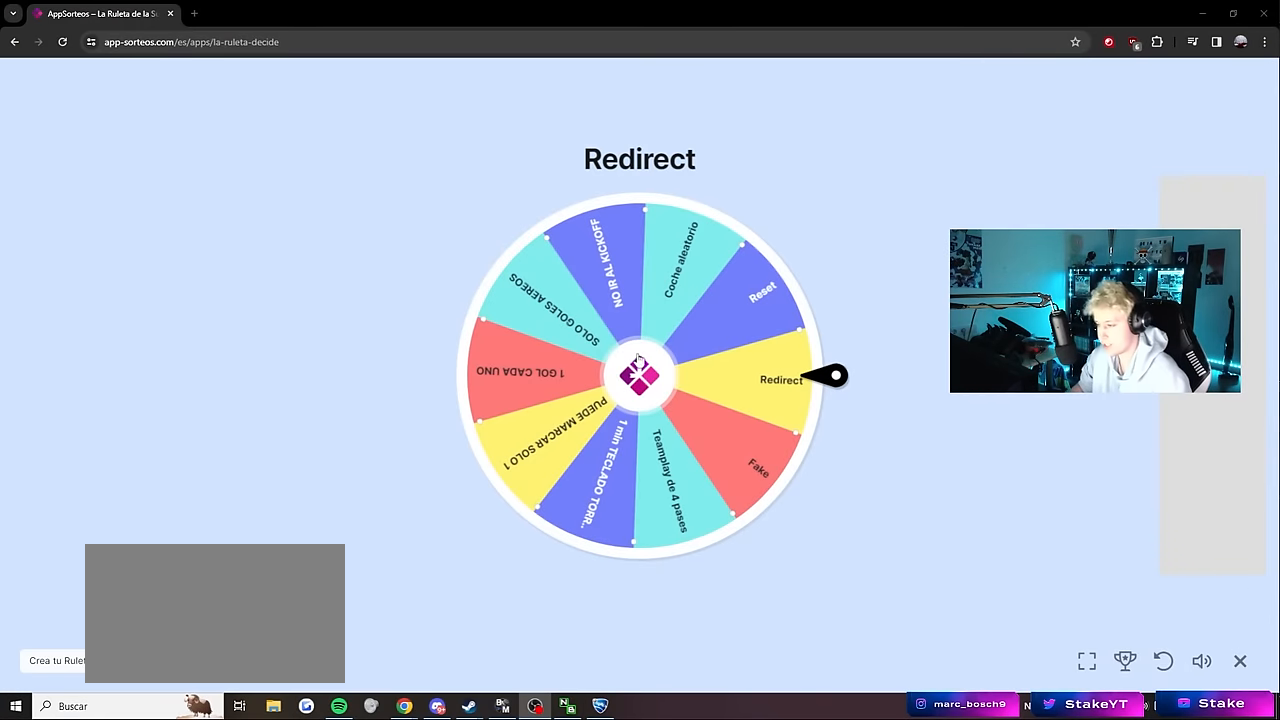
{"keys": [], "mouse": [], "mouse_move": "still", "events": [[434, "mouse_left", "down"], [484, "mouse_left", "up"]]}